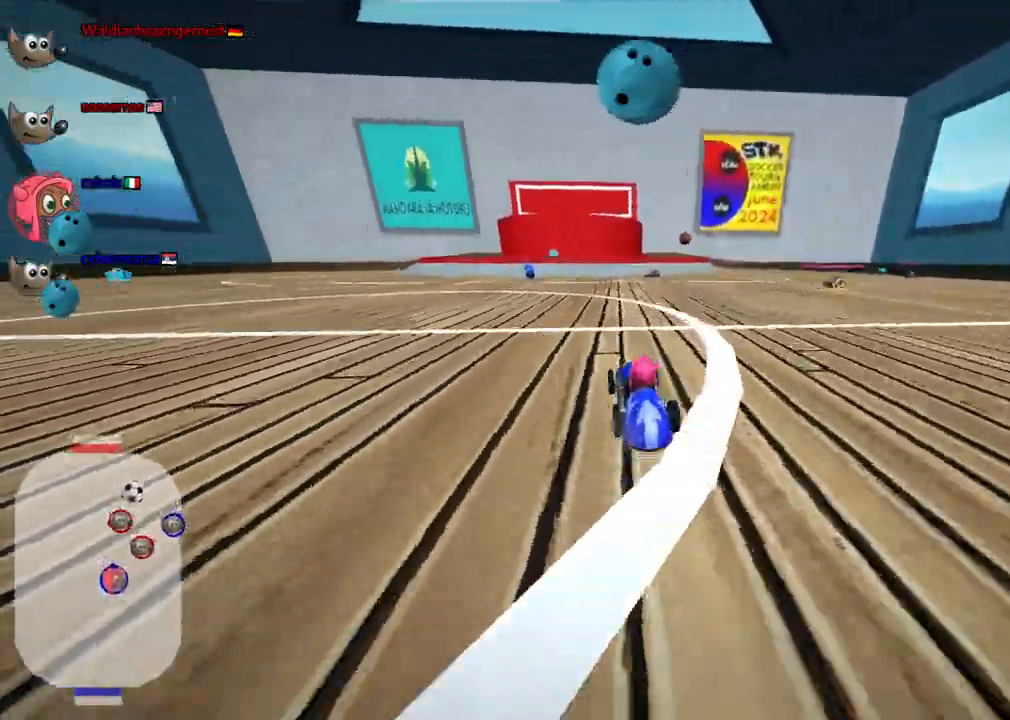
Gameplay with keyboard; each line is a JSON object with the keys held at the frame after it. "events" lists presses ("down") and releases ("up") of ".", "/", "alt_r", "b", "c", "comma", "ctrl_r", "d", "down", "f", "g", "h", "j", "k", "l", "left", "m", "n", "quote", "return", "right", "semicolon", "shift_r", "space", "super", "up" and "v" between this image and that frame as [ms after this image, input, new state], when the widget could be followed in between. No other keys are recorded. Mouse input is not recorded.
{"keys": [], "events": [[17, "down", "up"], [117, "right", "down"], [300, "down", "down"], [400, "down", "up"], [400, "right", "up"]]}
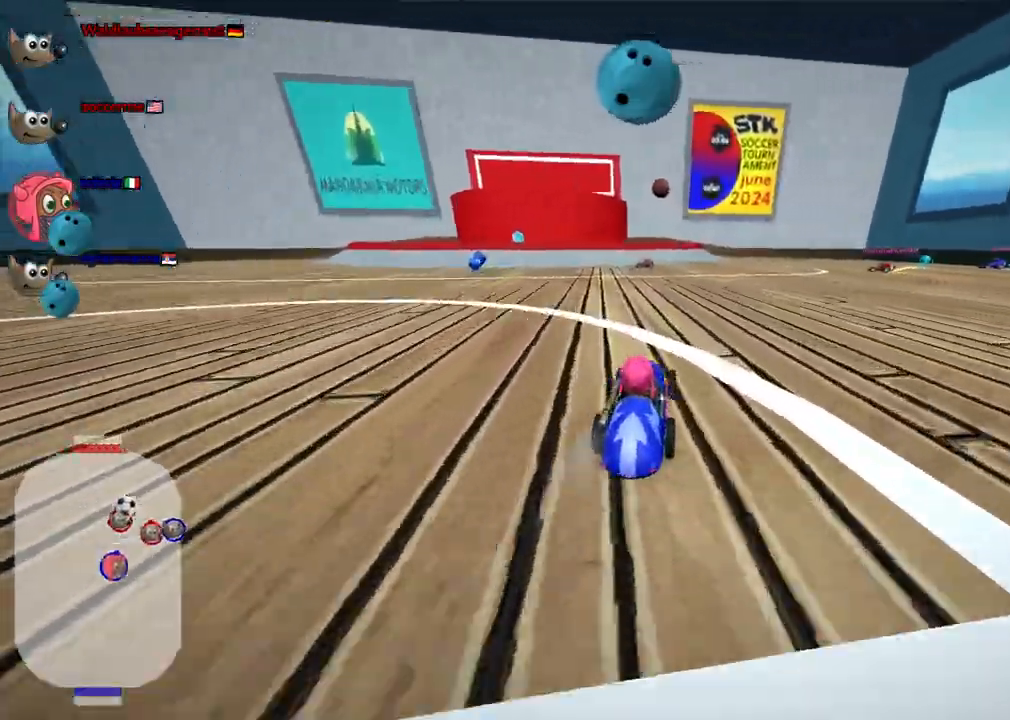
{"keys": ["left"], "events": [[83, "left", "down"], [117, "up", "down"], [167, "up", "up"], [267, "down", "down"], [500, "down", "up"]]}
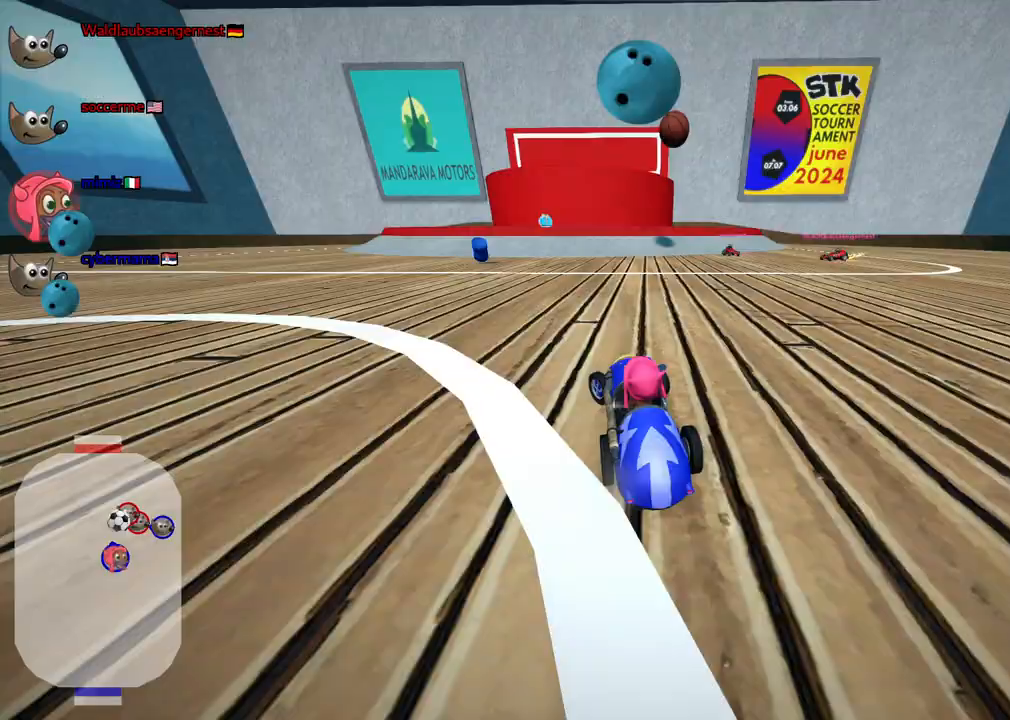
{"keys": ["left", "n", "up"], "events": [[100, "up", "down"], [433, "n", "down"]]}
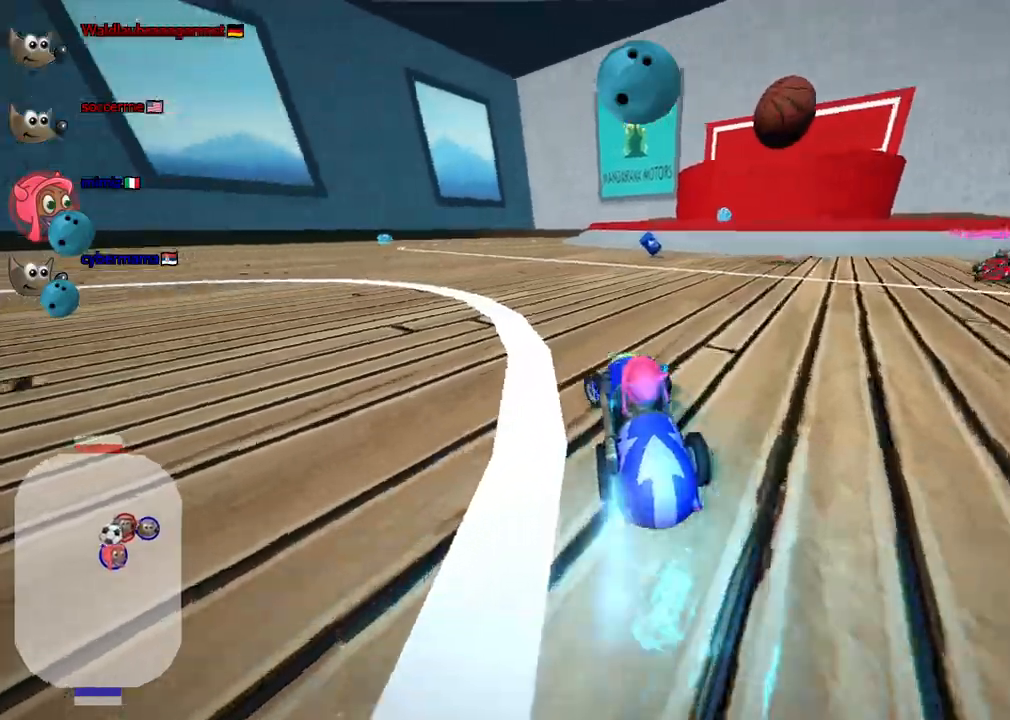
{"keys": ["right", "up"], "events": [[17, "left", "up"], [117, "n", "up"], [200, "right", "down"], [250, "m", "down"], [350, "space", "down"], [450, "m", "up"], [483, "space", "up"]]}
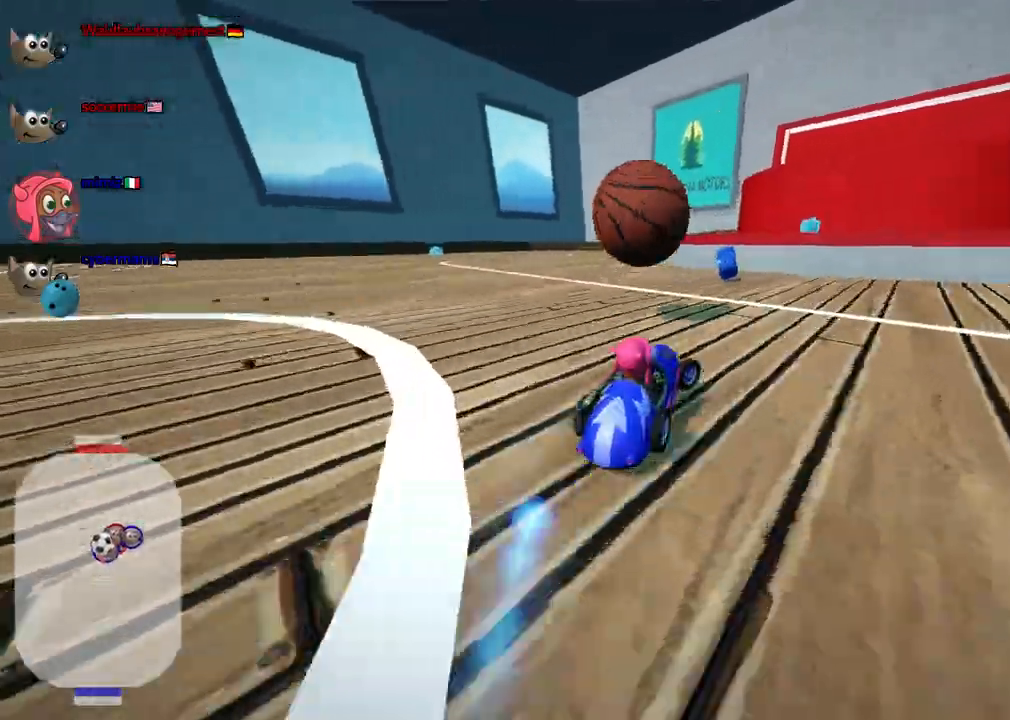
{"keys": ["left", "m", "up"]}
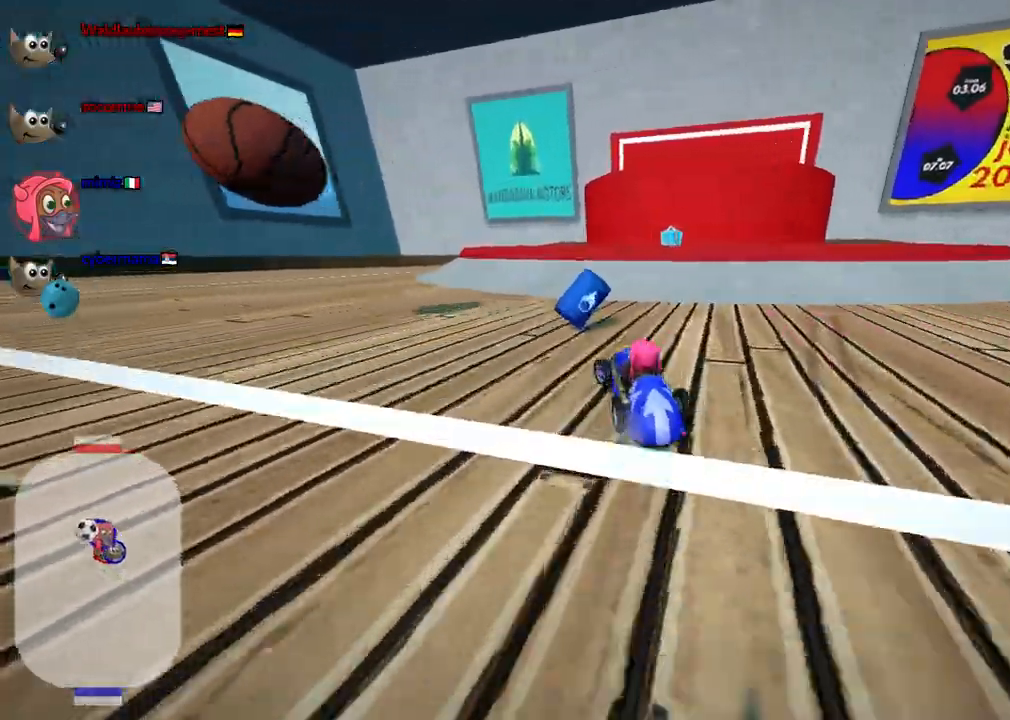
{"keys": ["left", "up"], "events": [[100, "m", "up"], [250, "n", "down"], [383, "n", "up"]]}
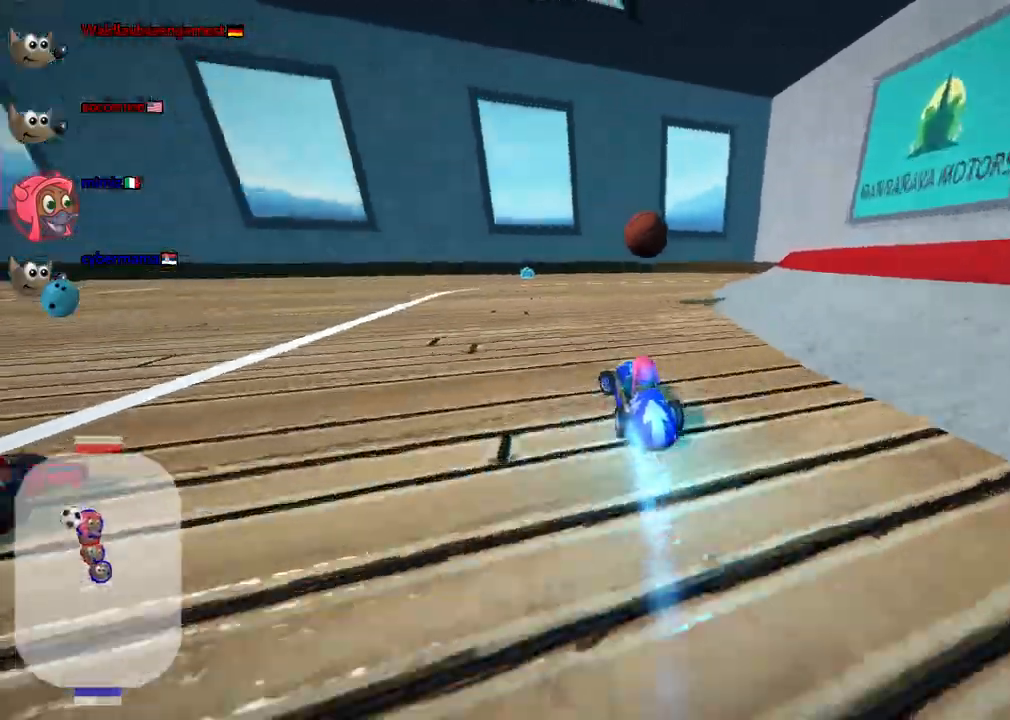
{"keys": ["left", "m", "up"], "events": [[167, "left", "up"], [217, "m", "down"], [217, "right", "down"], [267, "left", "down"], [350, "right", "up"]]}
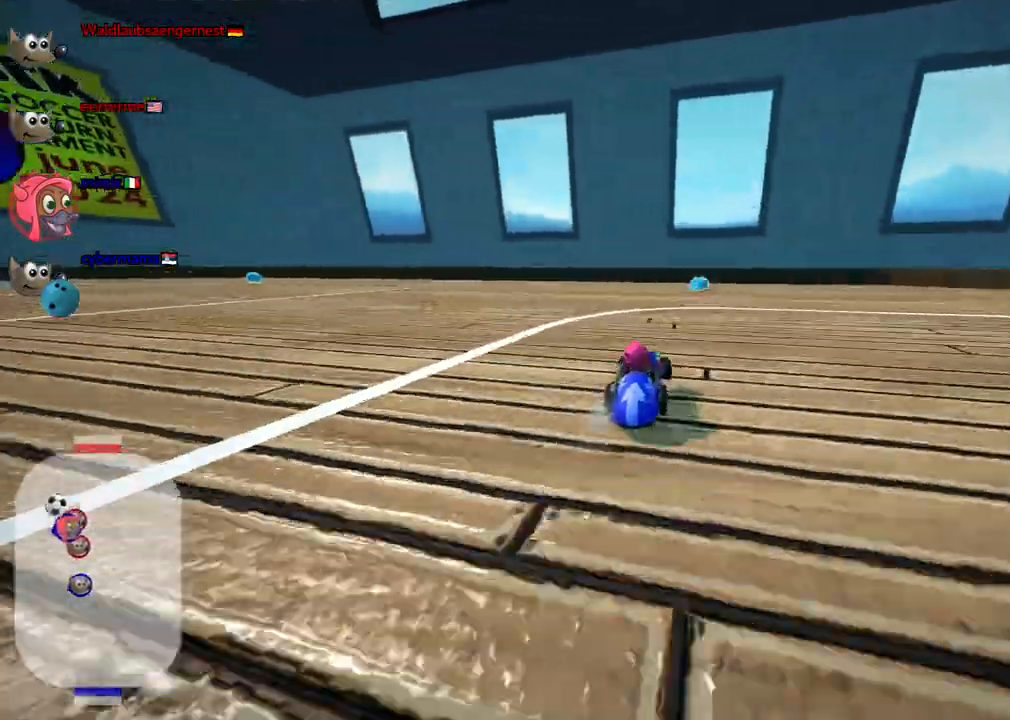
{"keys": ["m", "right"]}
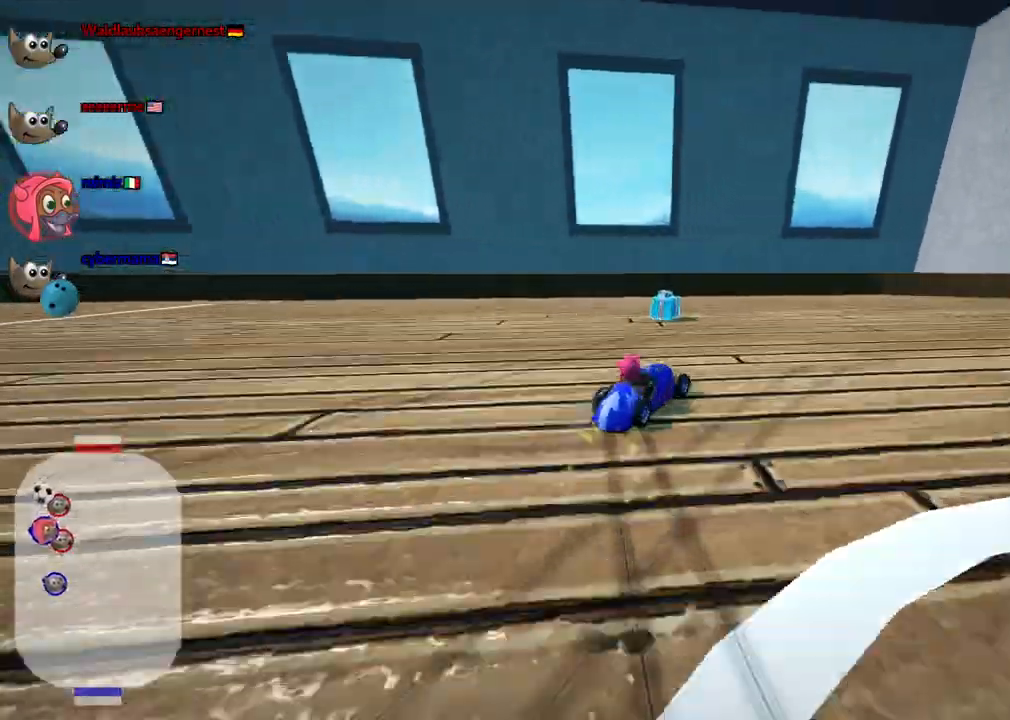
{"keys": []}
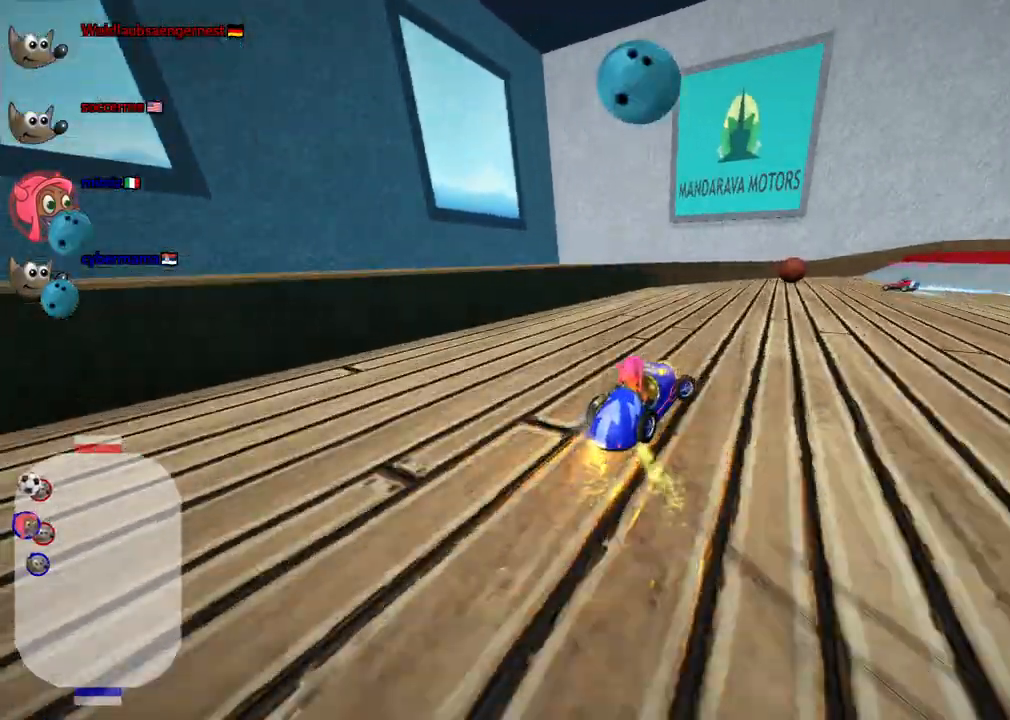
{"keys": ["right", "up"], "events": [[417, "right", "down"], [500, "up", "down"]]}